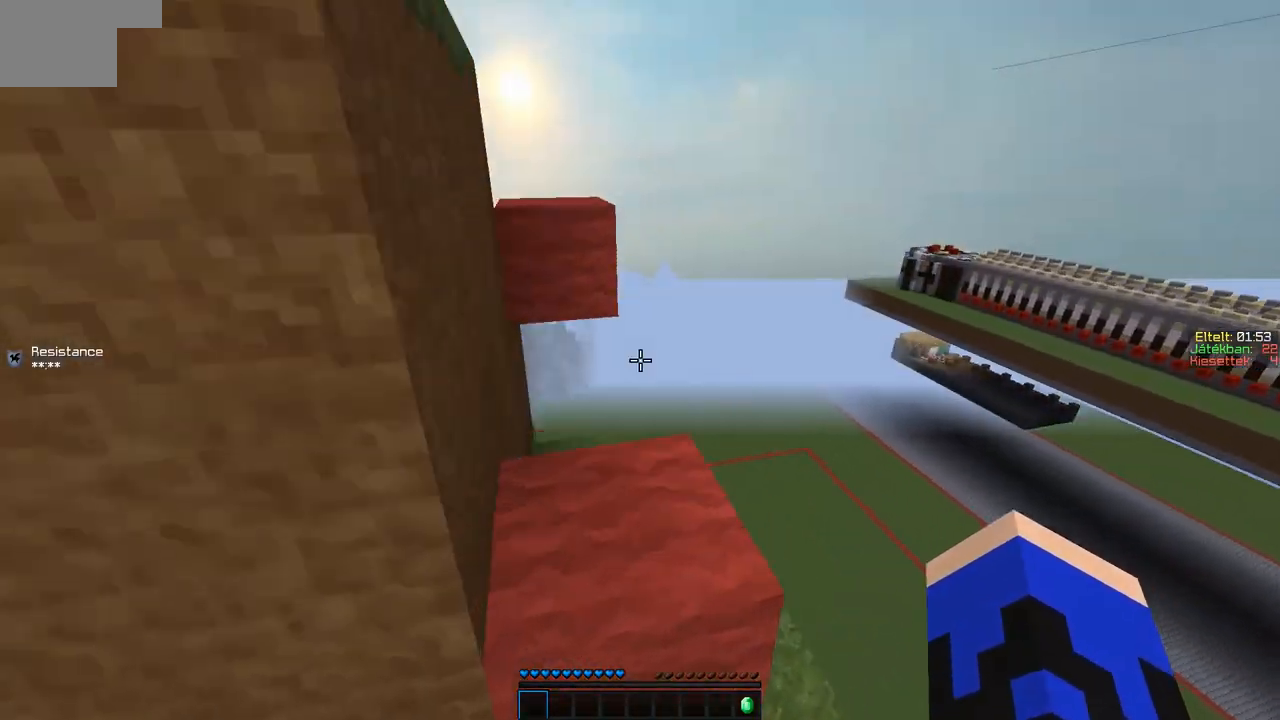
Gameplay with keyboard; each line is a JSON object with the keys held at the frame after it. "events" lists presses ("down") and releases ("up") of "a", "d", "s" and "w" between this image and that frame as [ms after this image, input, new state], when the widget could be followed in between. No other keys are recorded. Mouse input is not recorded.
{"keys": ["a", "w"], "events": [[267, "a", "up"], [467, "a", "down"]]}
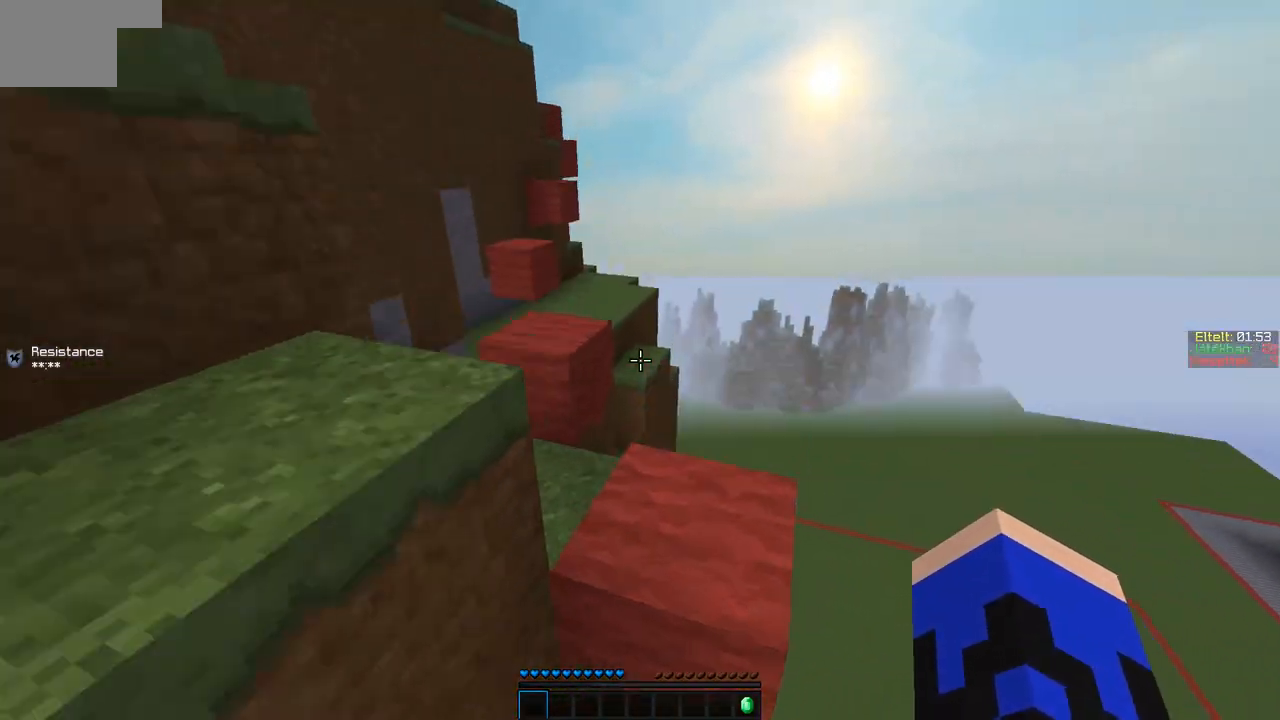
{"keys": ["w"], "events": [[67, "a", "up"], [217, "a", "down"], [467, "a", "up"]]}
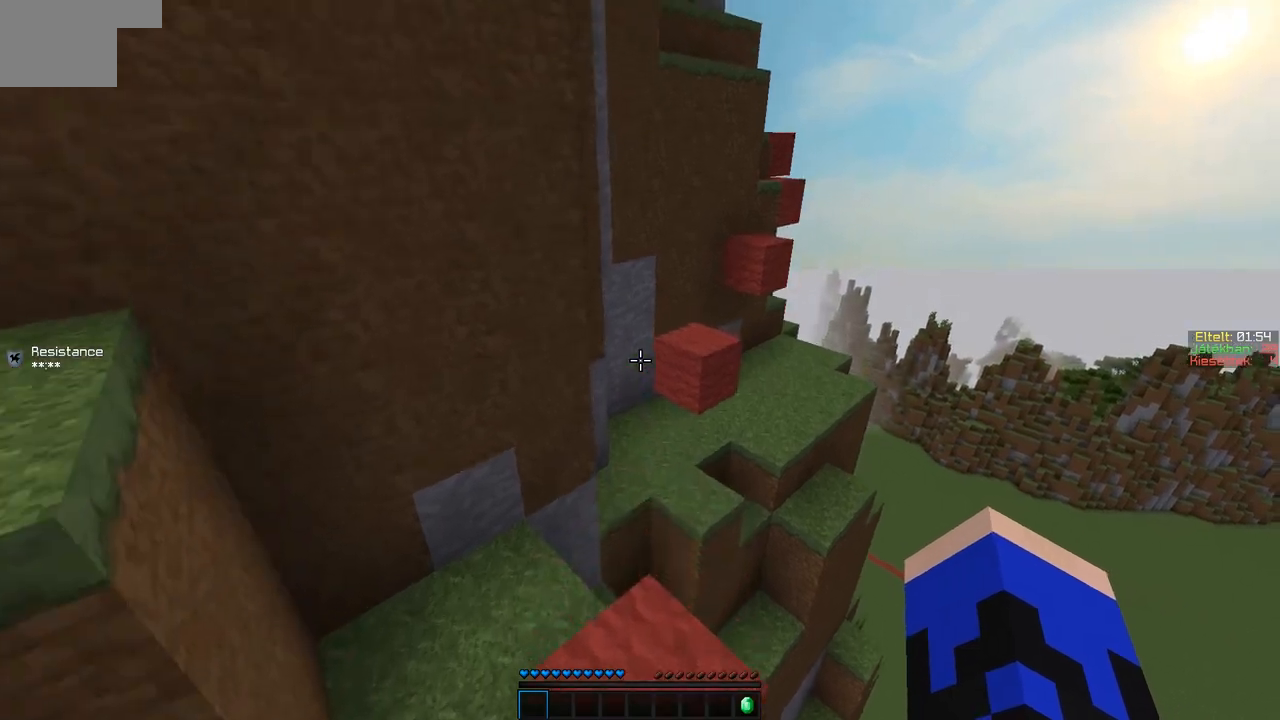
{"keys": ["w"], "events": [[17, "d", "down"], [117, "a", "down"], [117, "d", "up"], [267, "a", "up"]]}
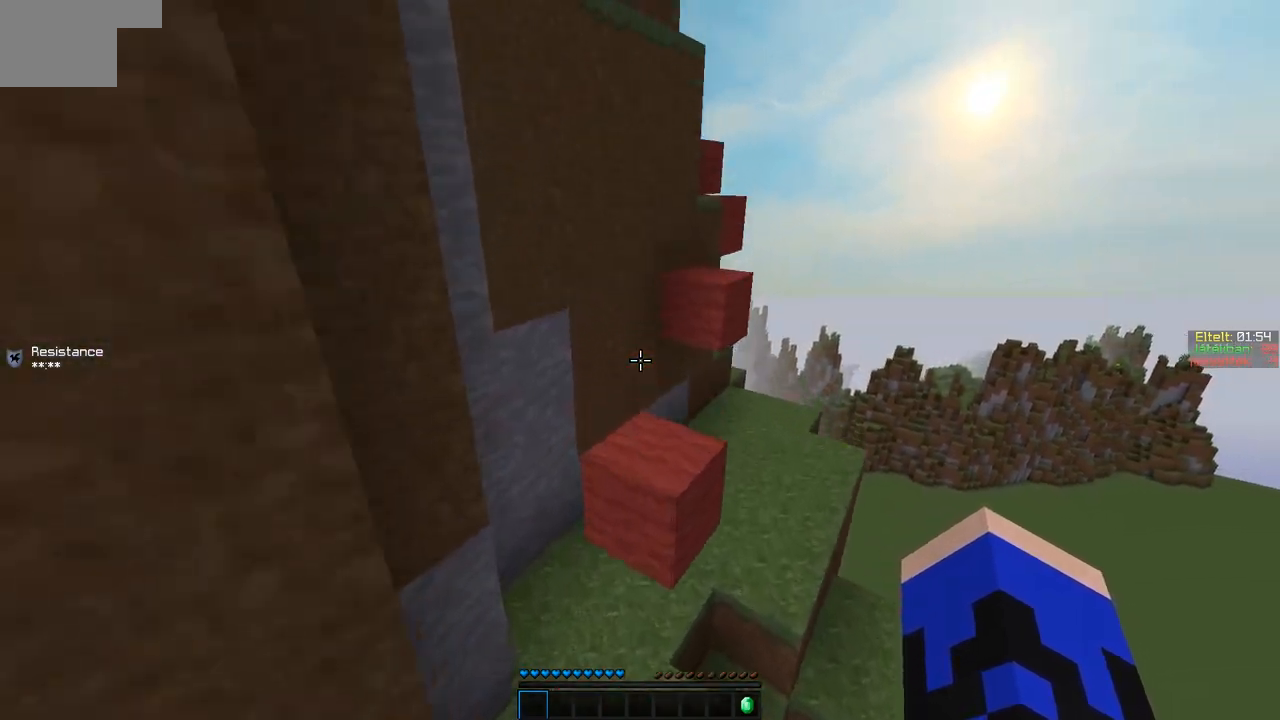
{"keys": ["w"], "events": [[117, "d", "down"], [267, "d", "up"]]}
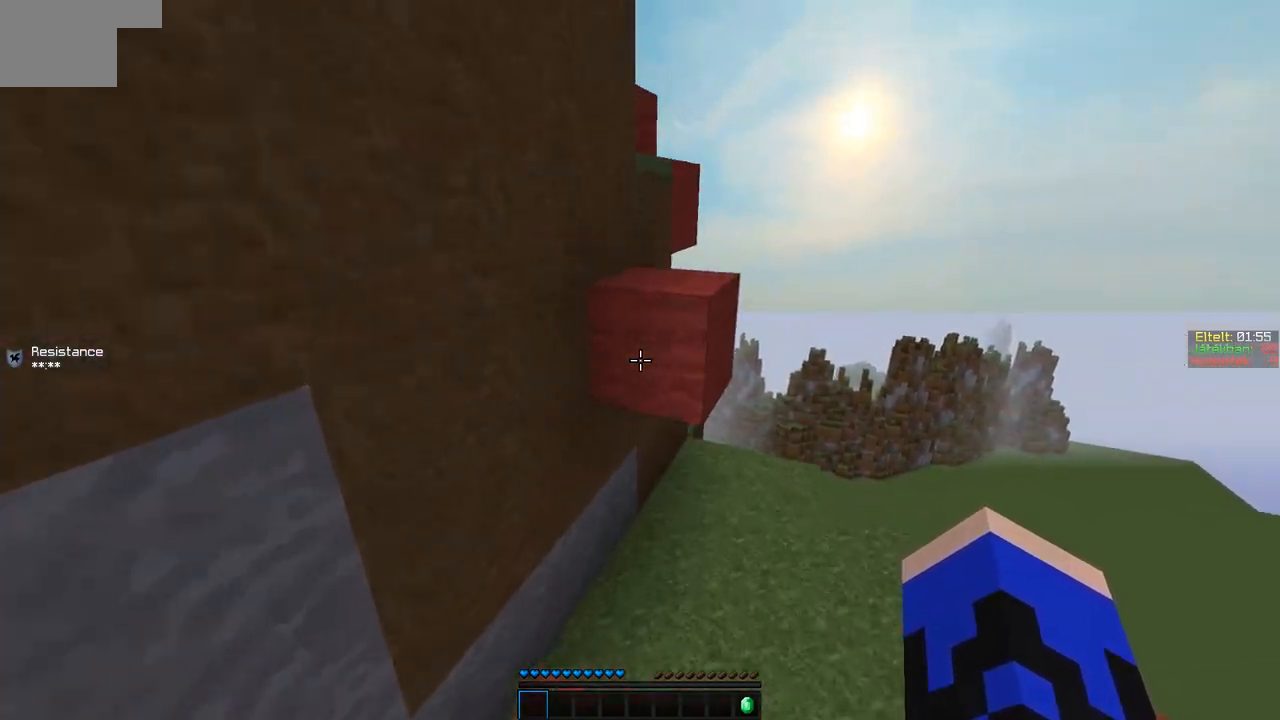
{"keys": ["w"], "events": [[183, "d", "down"], [350, "d", "up"]]}
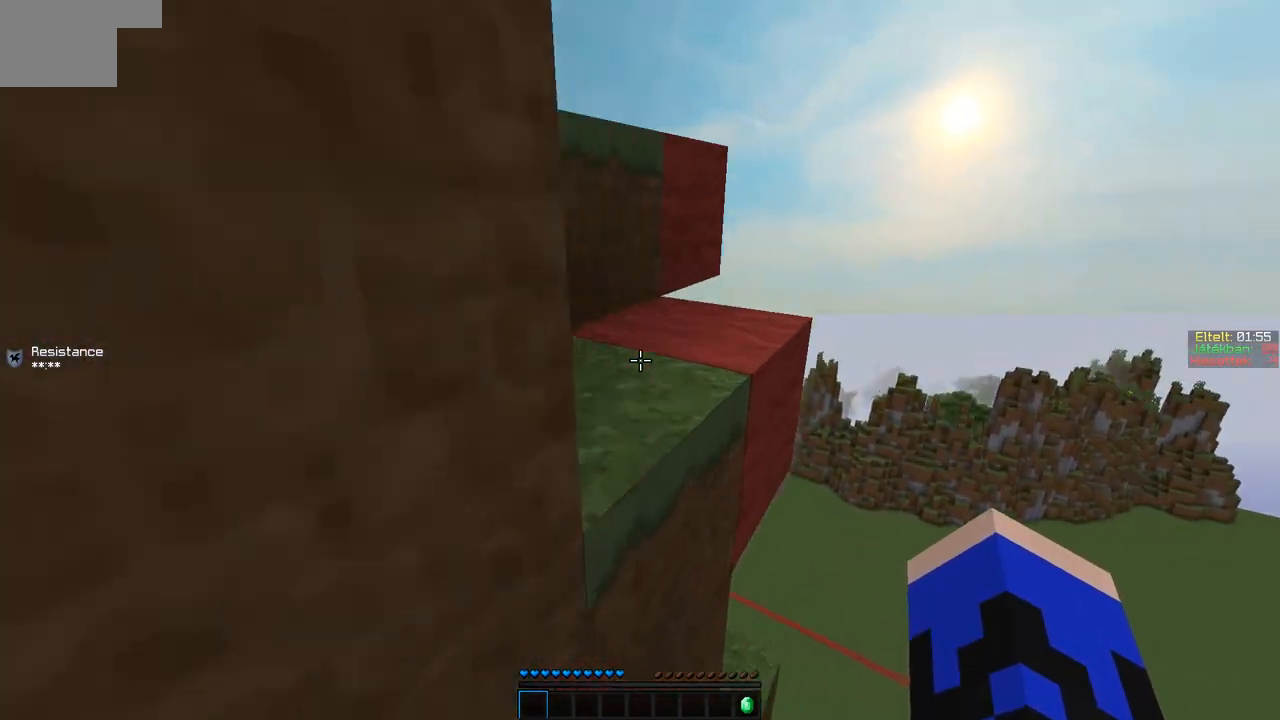
{"keys": ["a", "w"], "events": [[167, "a", "down"]]}
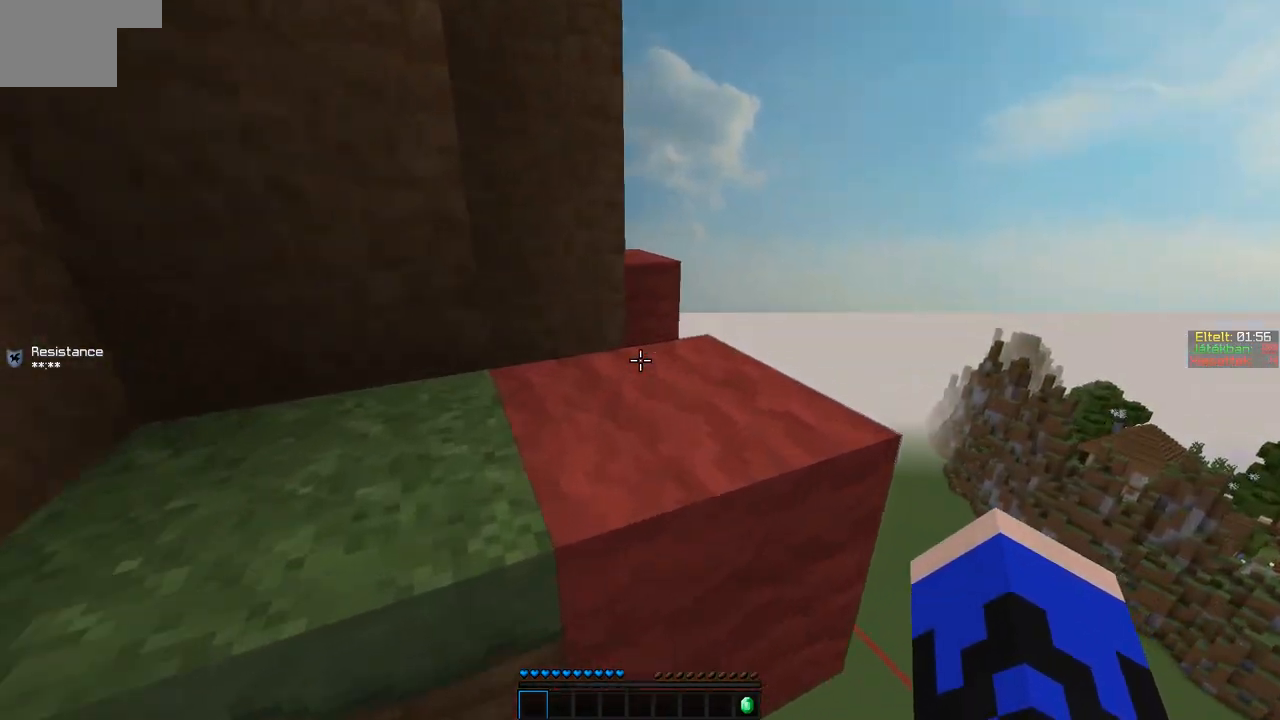
{"keys": ["w"], "events": [[117, "a", "up"], [117, "d", "down"], [267, "d", "up"]]}
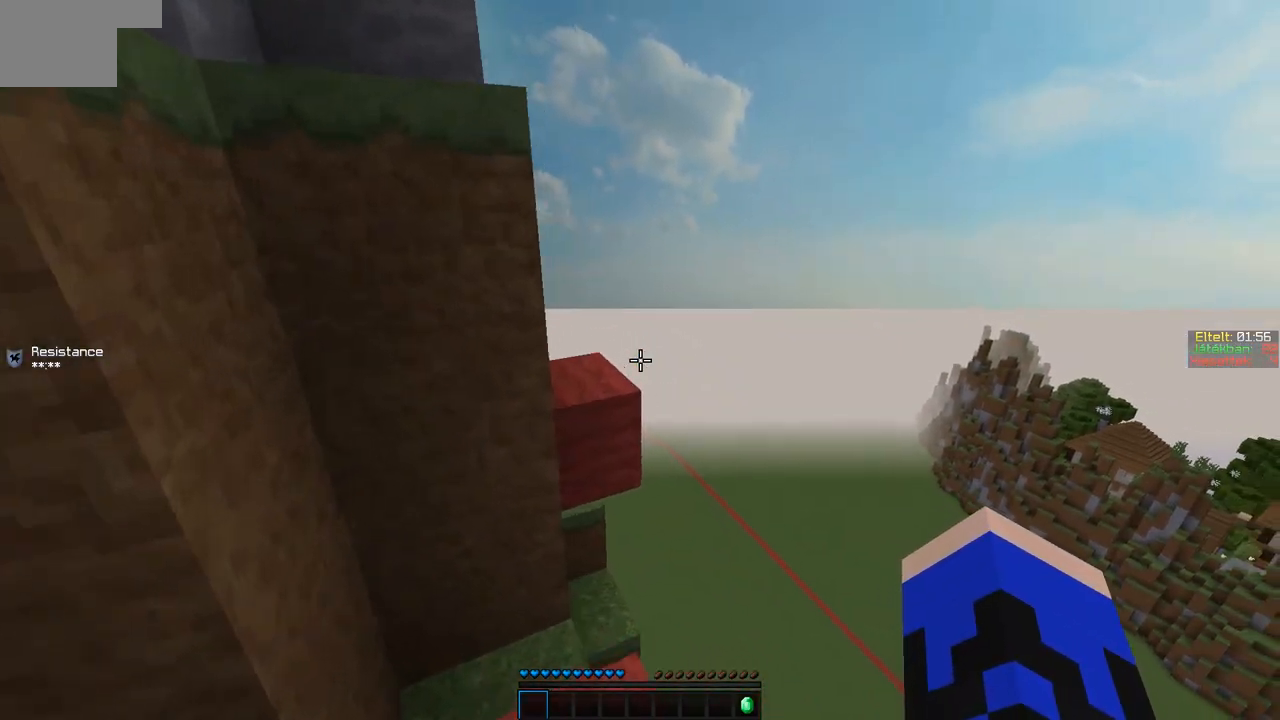
{"keys": ["a", "w"], "events": [[233, "a", "down"]]}
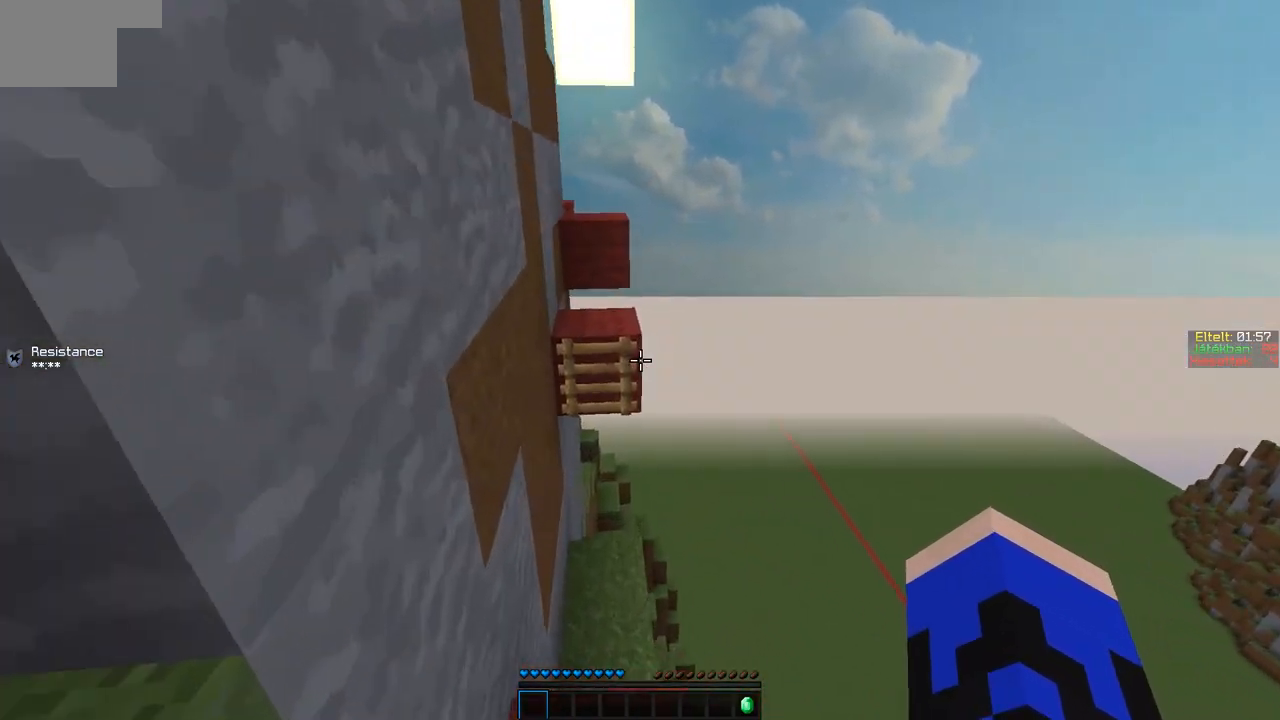
{"keys": [], "events": [[67, "a", "up"], [417, "w", "up"]]}
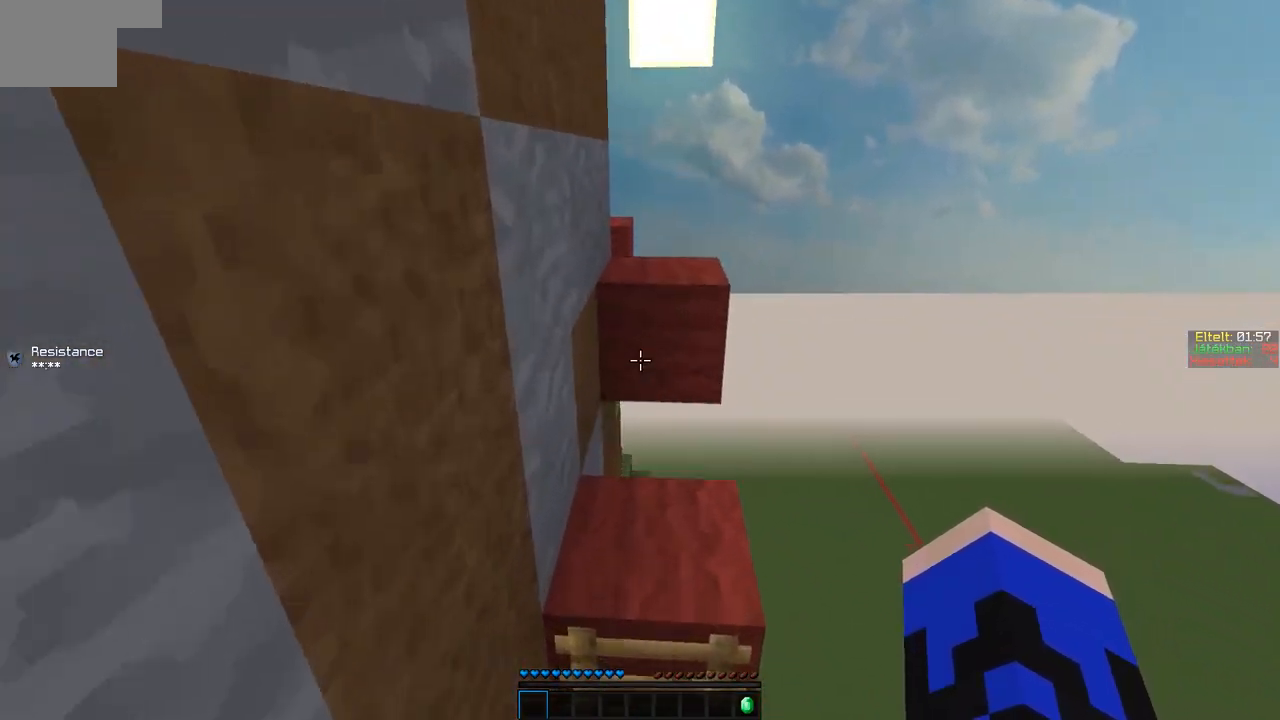
{"keys": [], "events": [[17, "w", "down"], [417, "w", "up"]]}
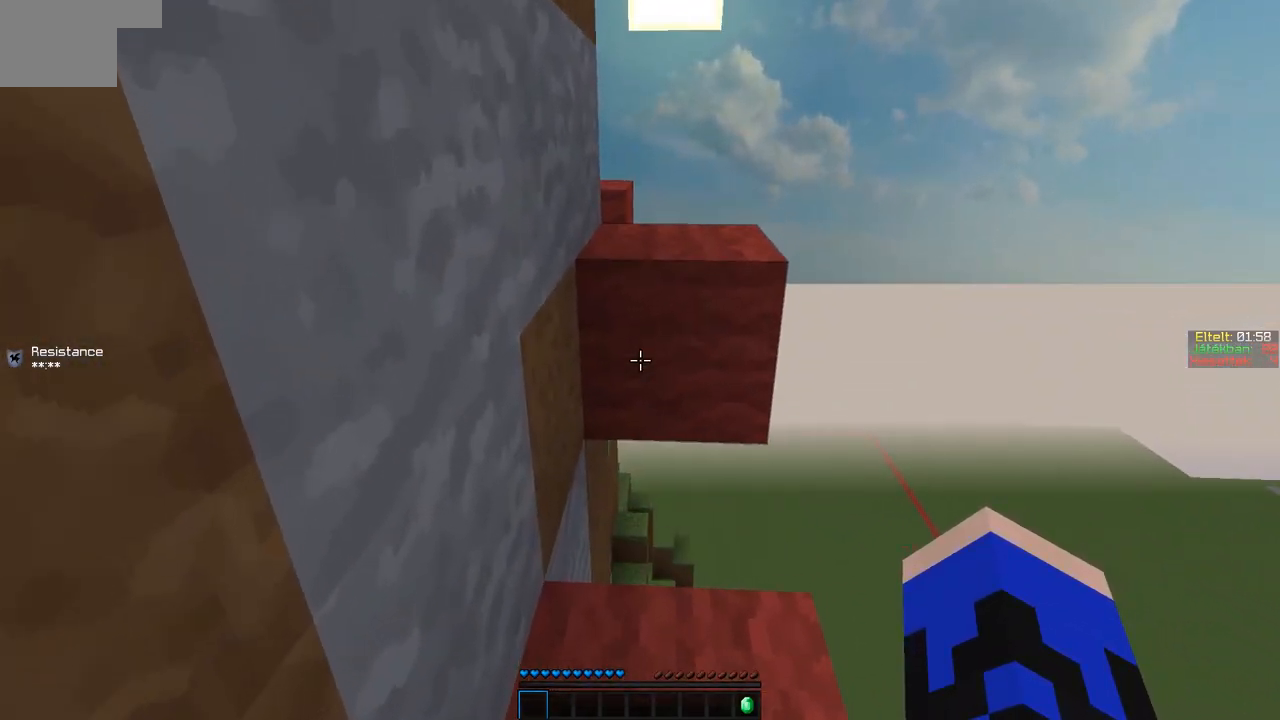
{"keys": [], "events": []}
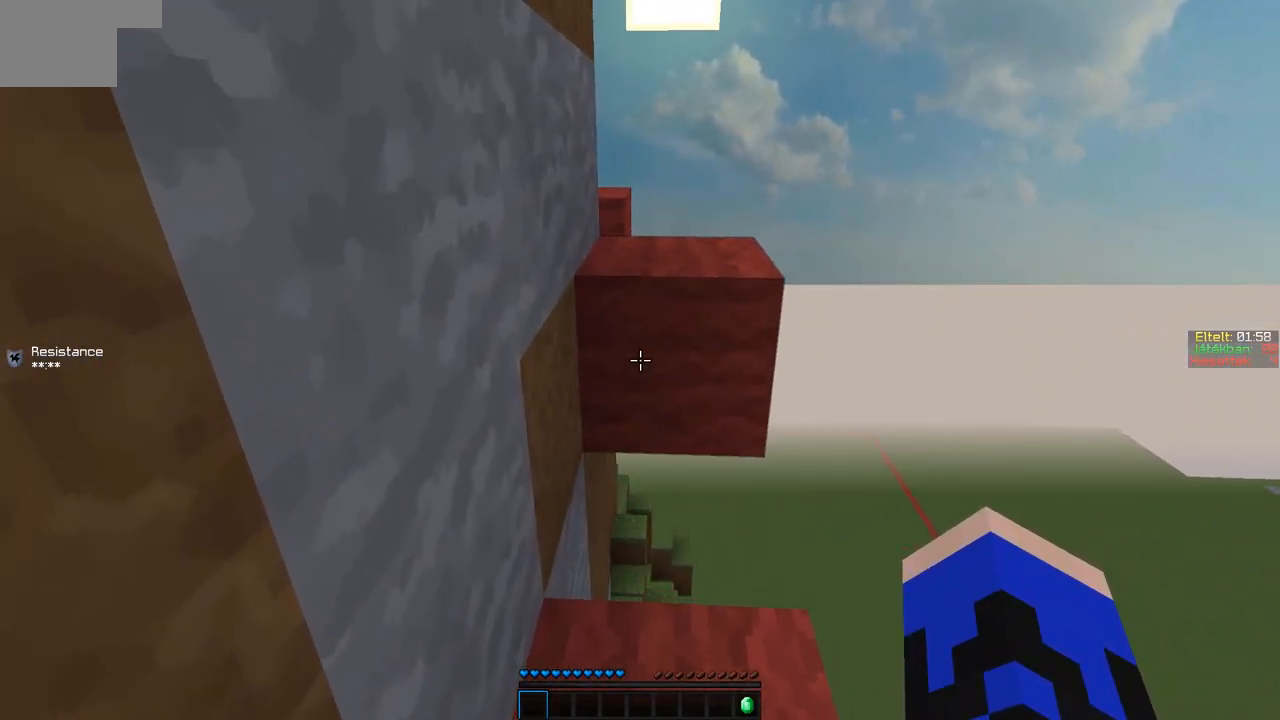
{"keys": [], "events": [[67, "w", "down"], [467, "w", "up"]]}
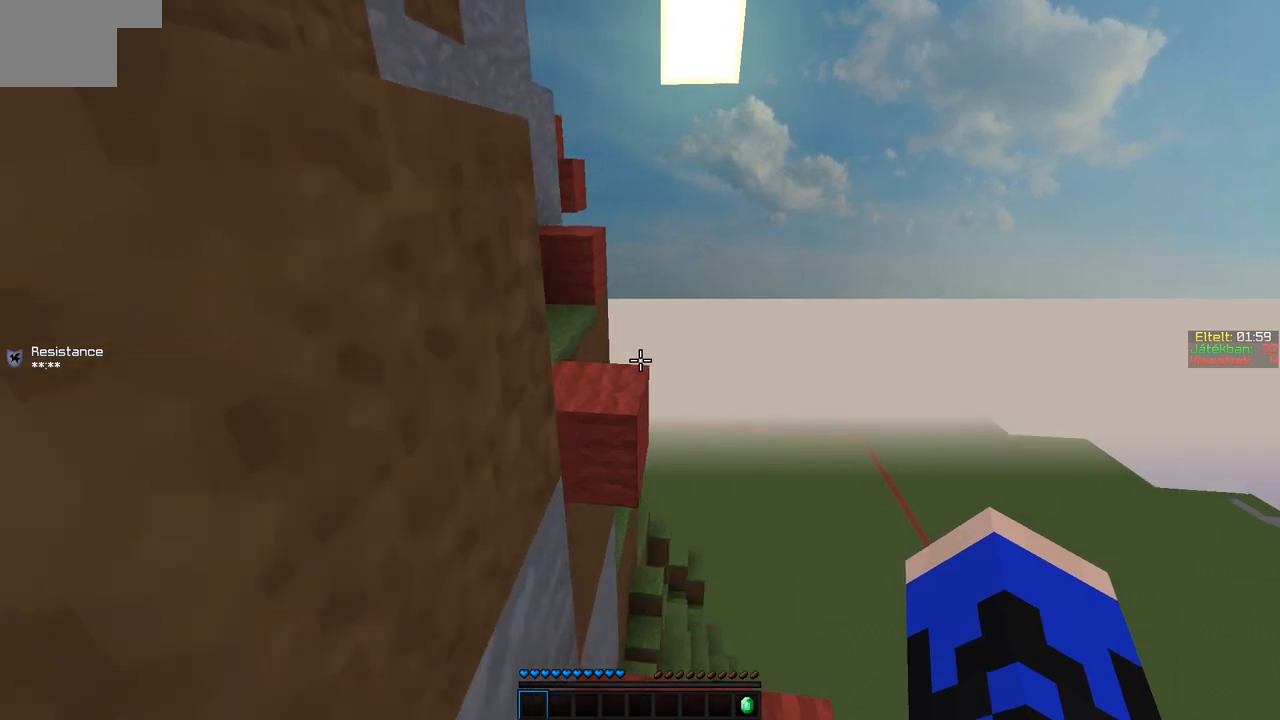
{"keys": [], "events": [[67, "a", "down"], [67, "s", "down"], [167, "a", "up"], [367, "s", "up"]]}
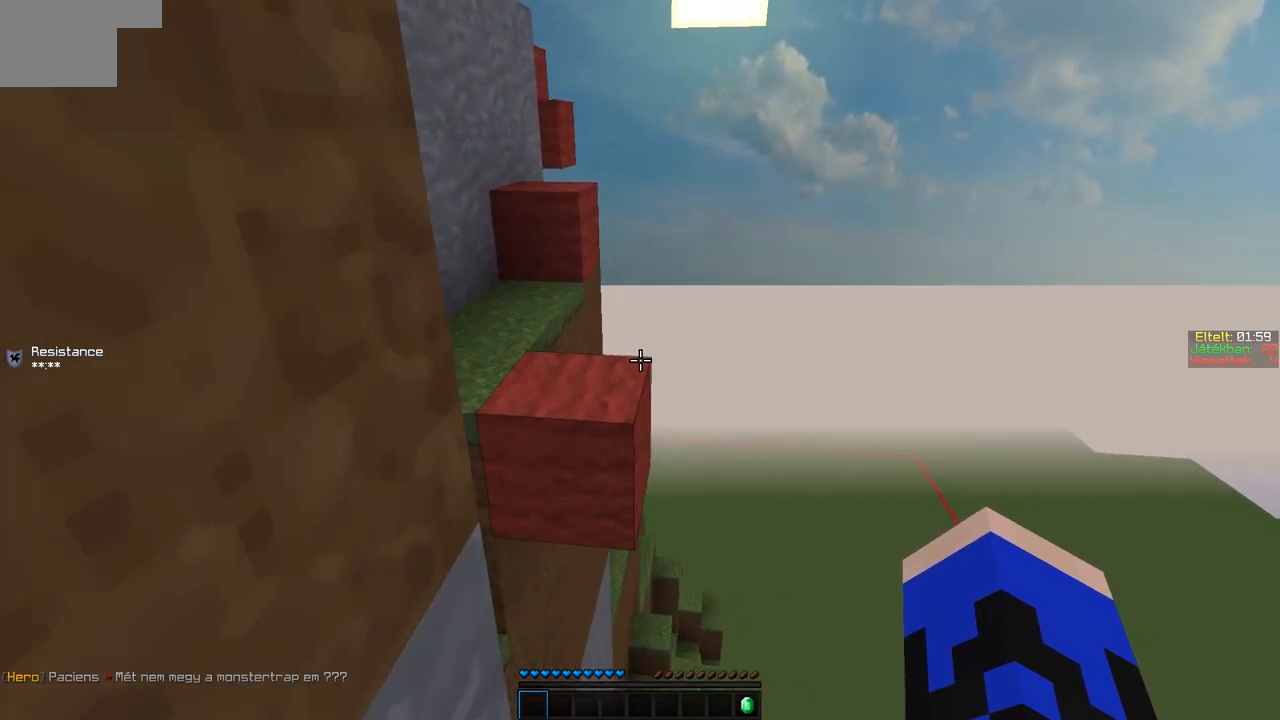
{"keys": [], "events": []}
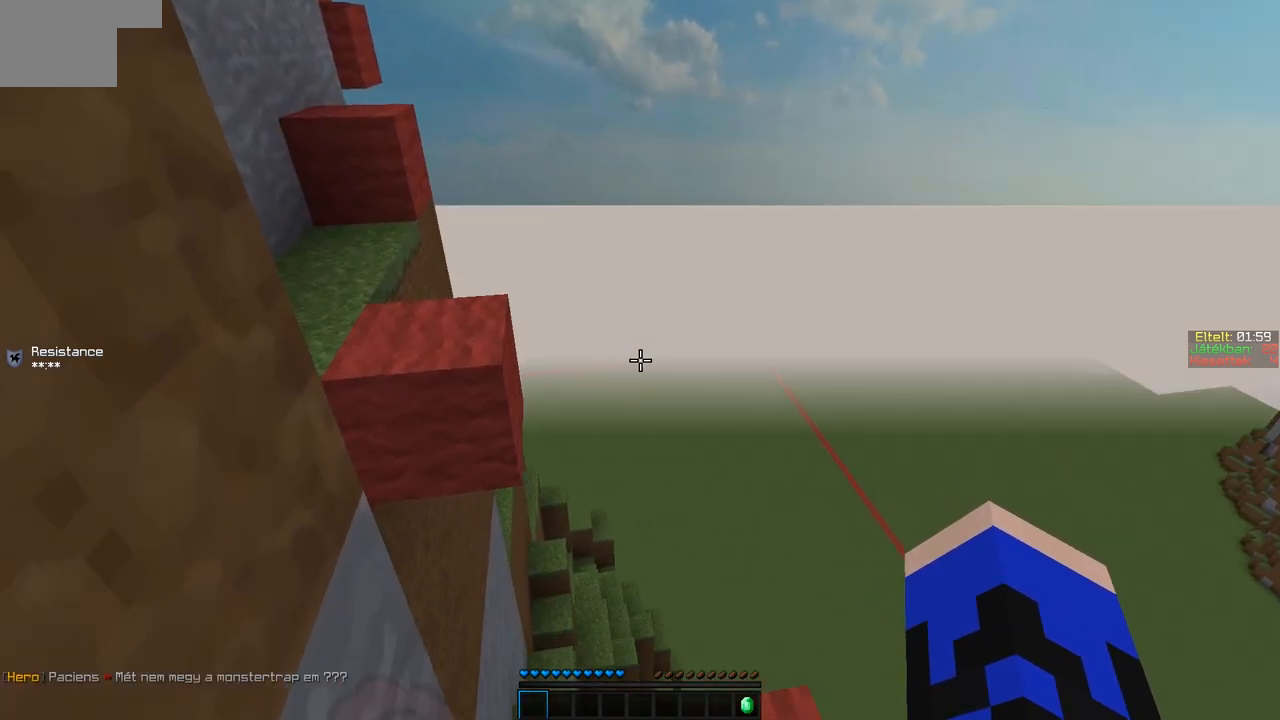
{"keys": [], "events": [[17, "d", "down"], [167, "d", "up"]]}
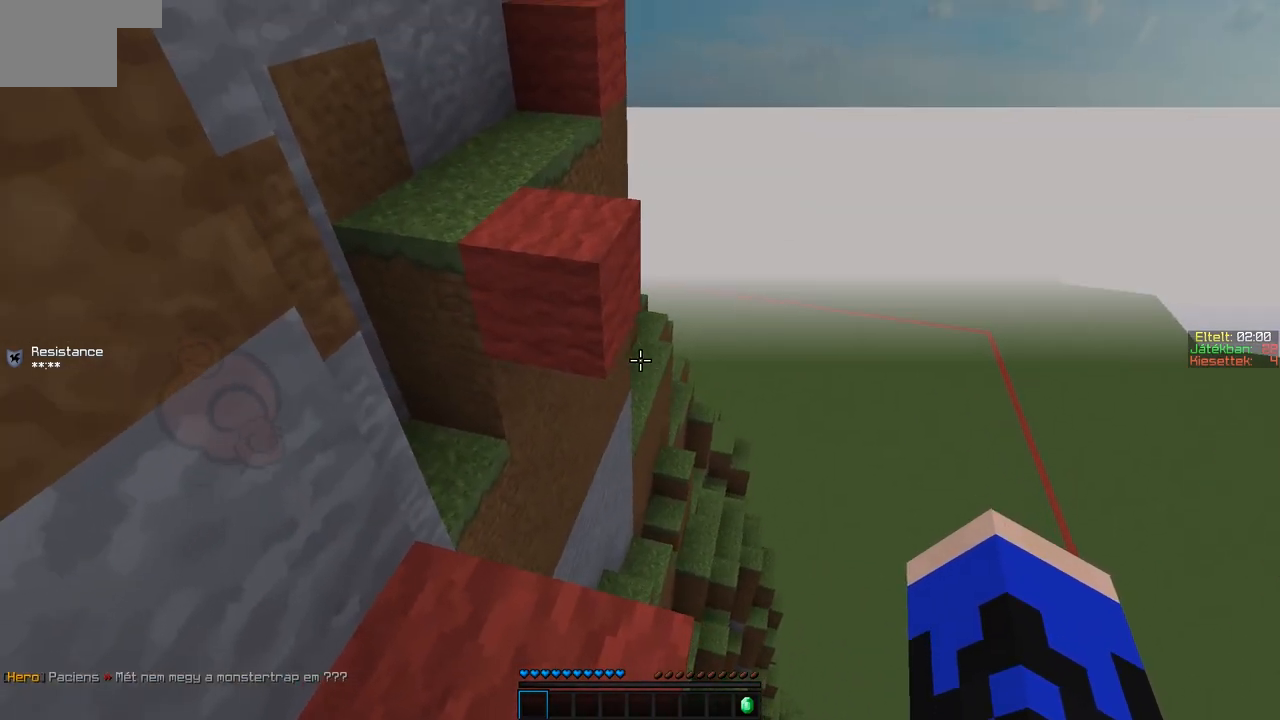
{"keys": ["w"], "events": [[267, "w", "down"]]}
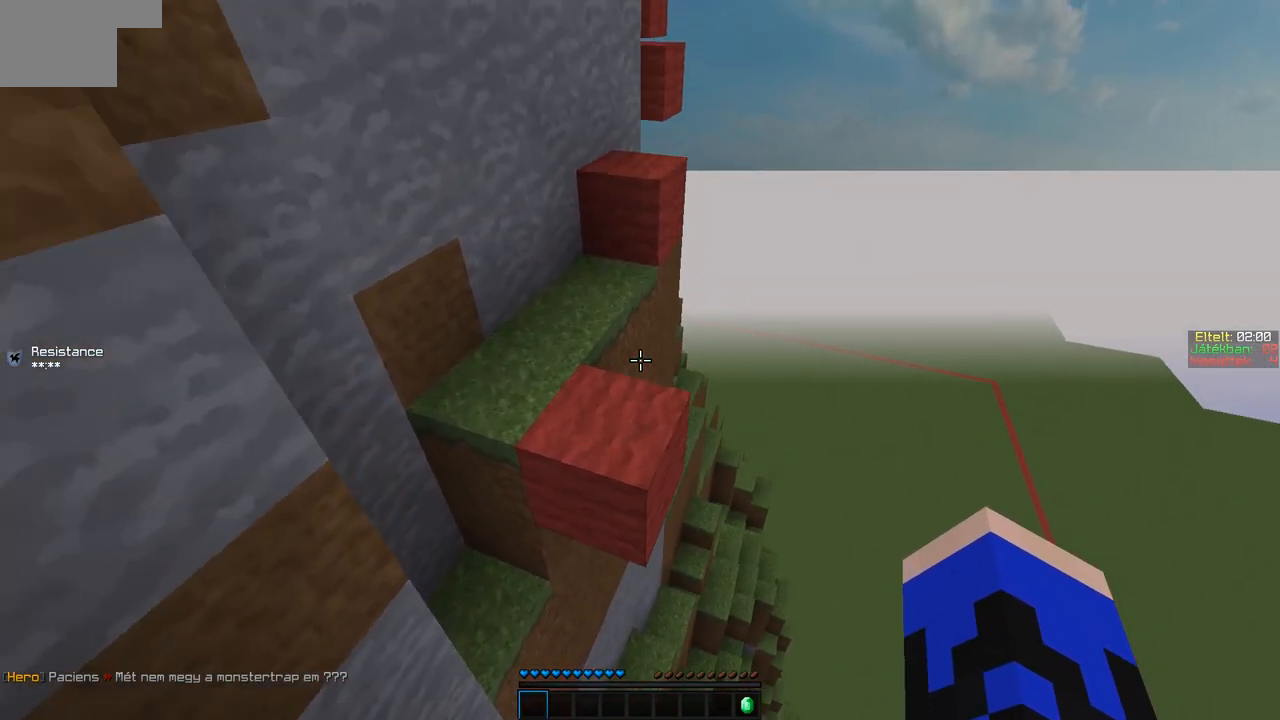
{"keys": ["w"], "events": [[67, "a", "down"], [267, "a", "up"], [367, "w", "up"], [417, "w", "down"]]}
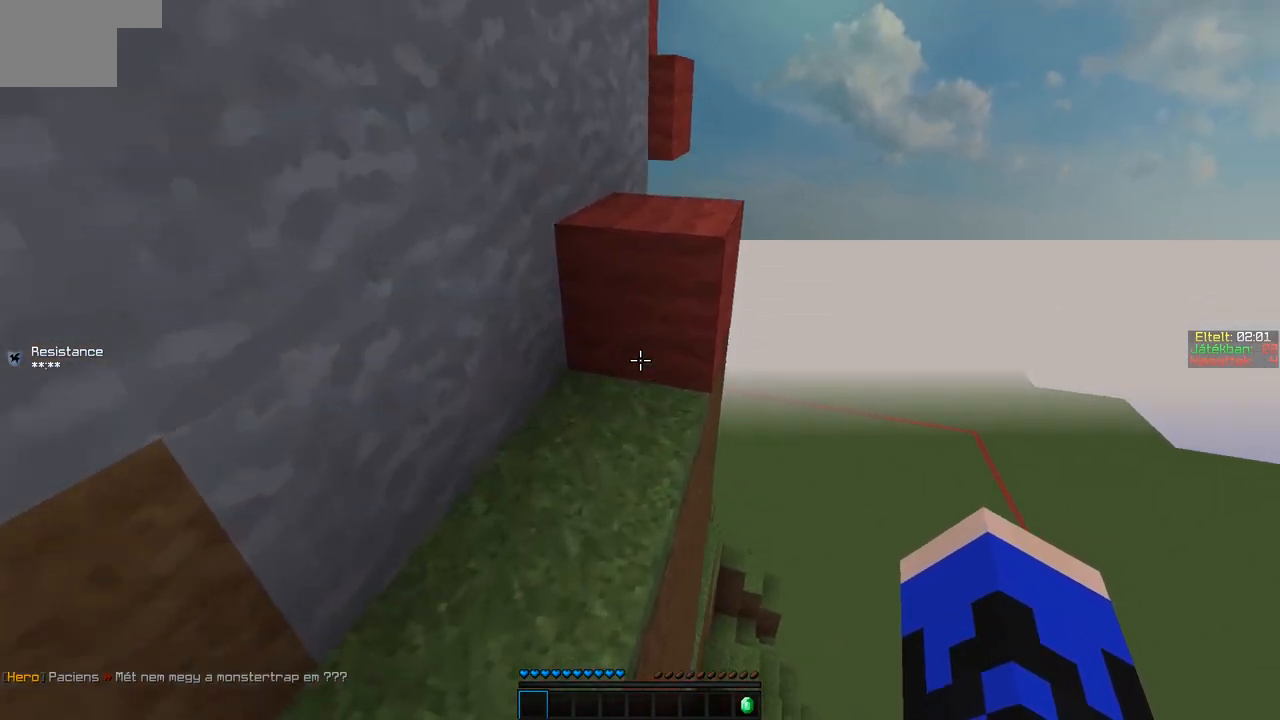
{"keys": ["s"], "events": [[117, "d", "down"], [317, "w", "up"], [367, "d", "up"], [467, "s", "down"]]}
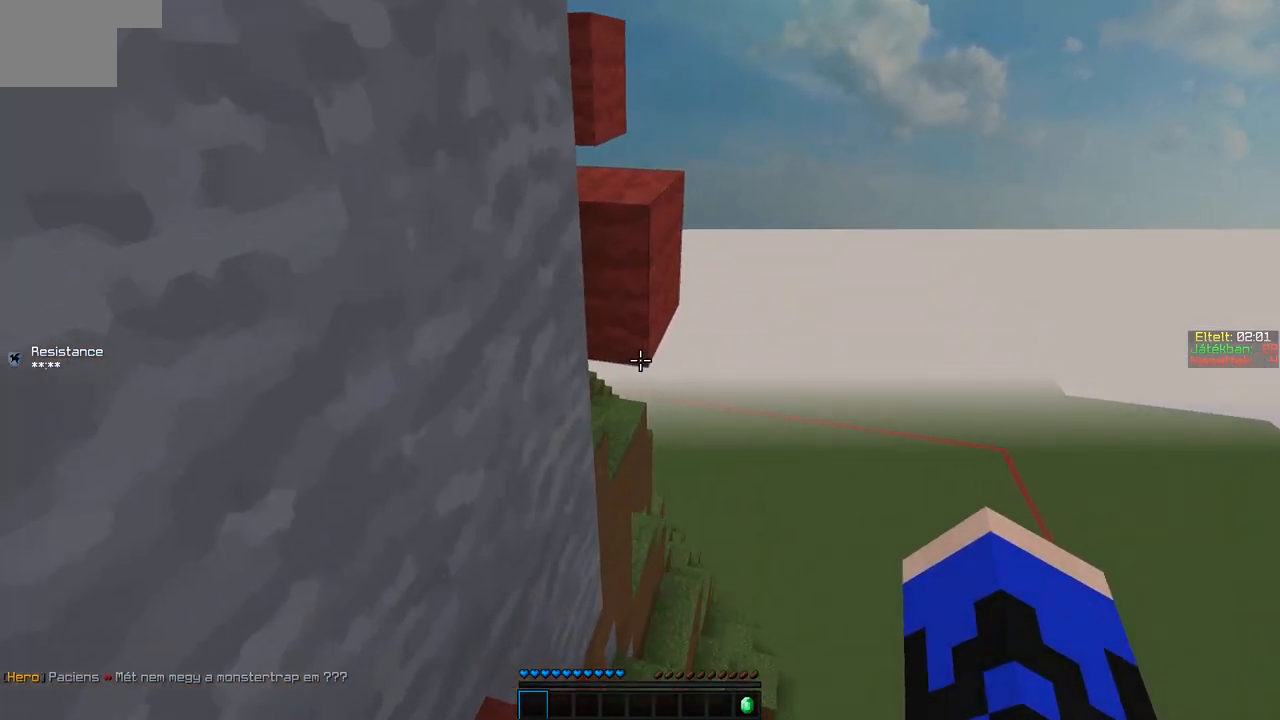
{"keys": [], "events": [[67, "d", "down"], [117, "d", "up"], [117, "s", "up"]]}
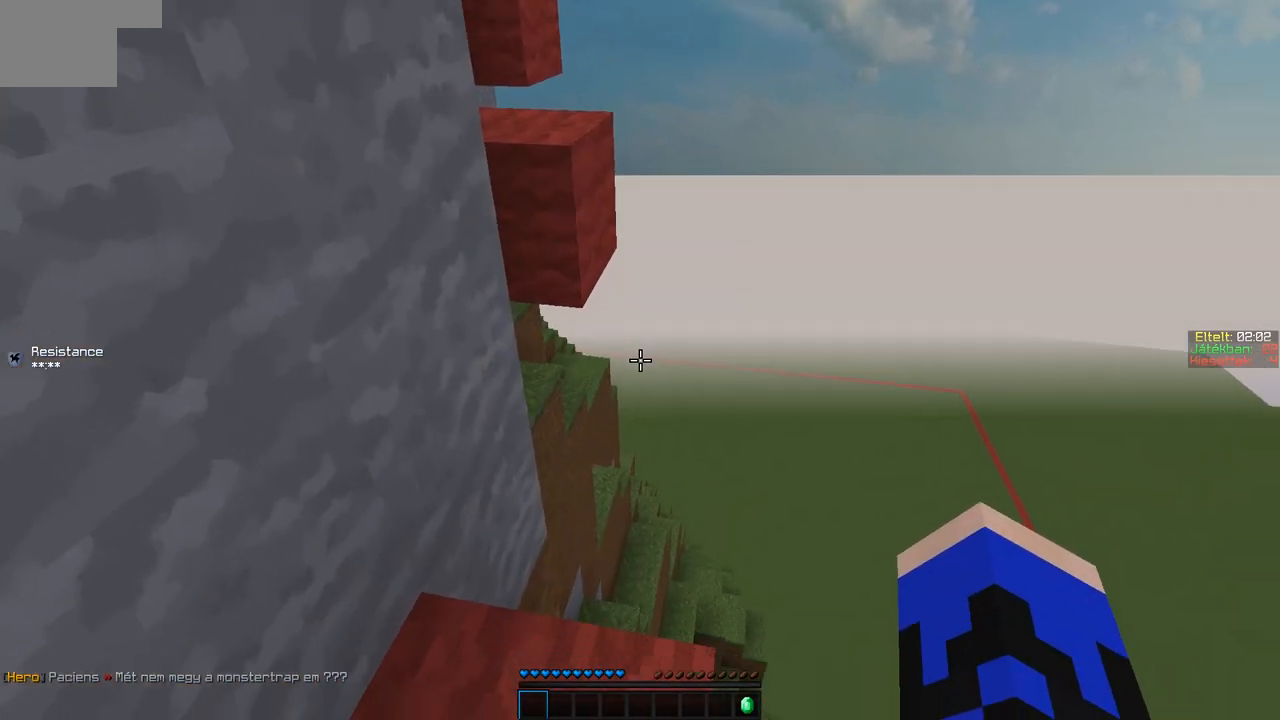
{"keys": ["s"], "events": [[467, "s", "down"]]}
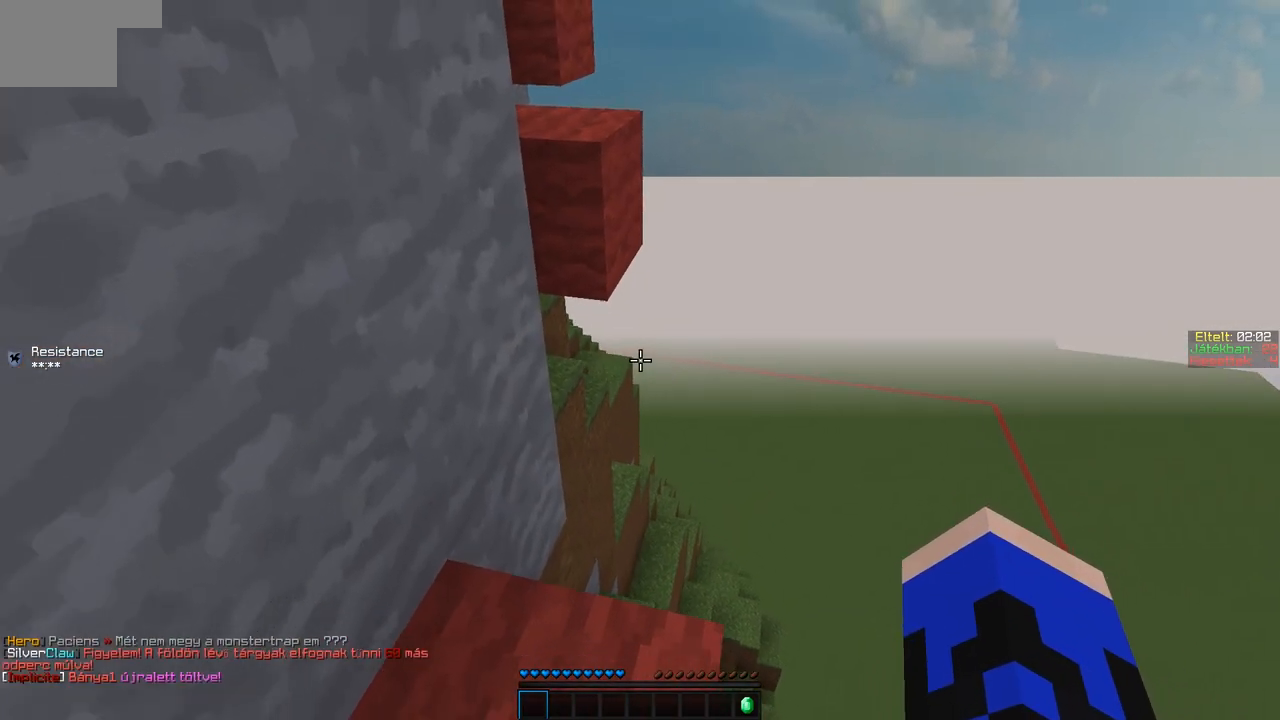
{"keys": ["a", "w"], "events": [[17, "s", "up"], [217, "w", "down"], [467, "a", "down"]]}
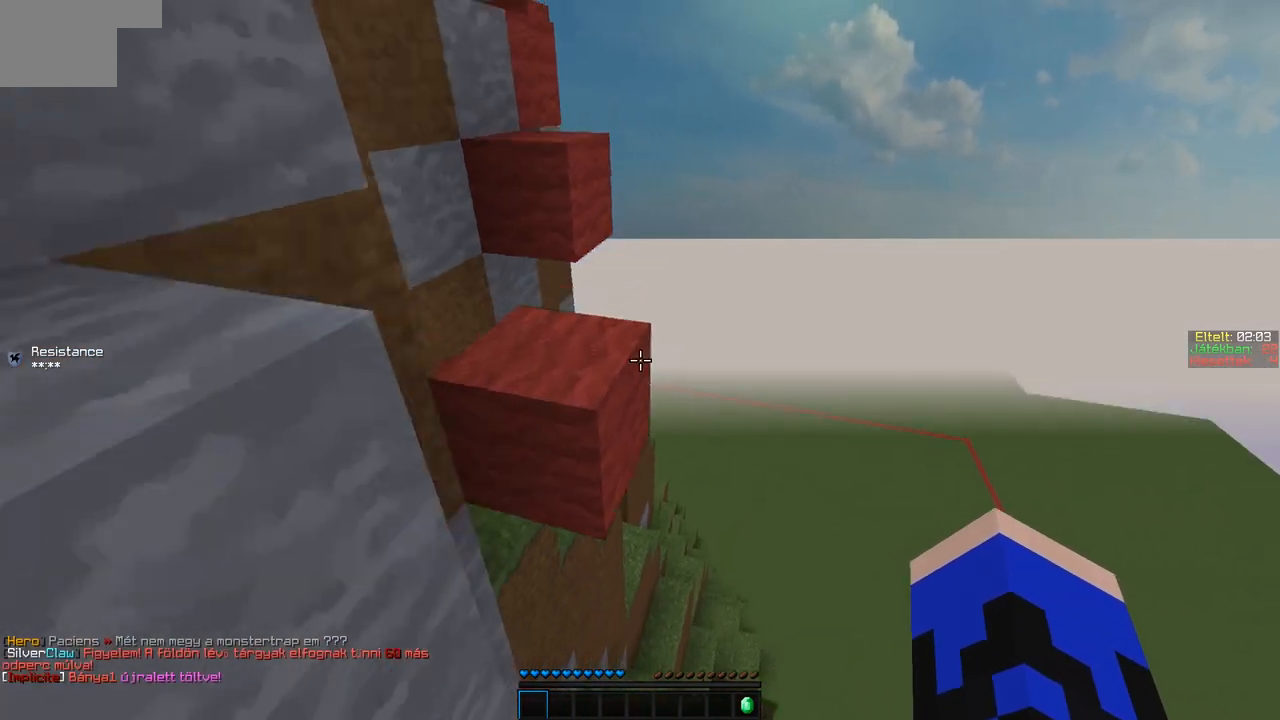
{"keys": [], "events": [[317, "a", "up"], [317, "w", "up"]]}
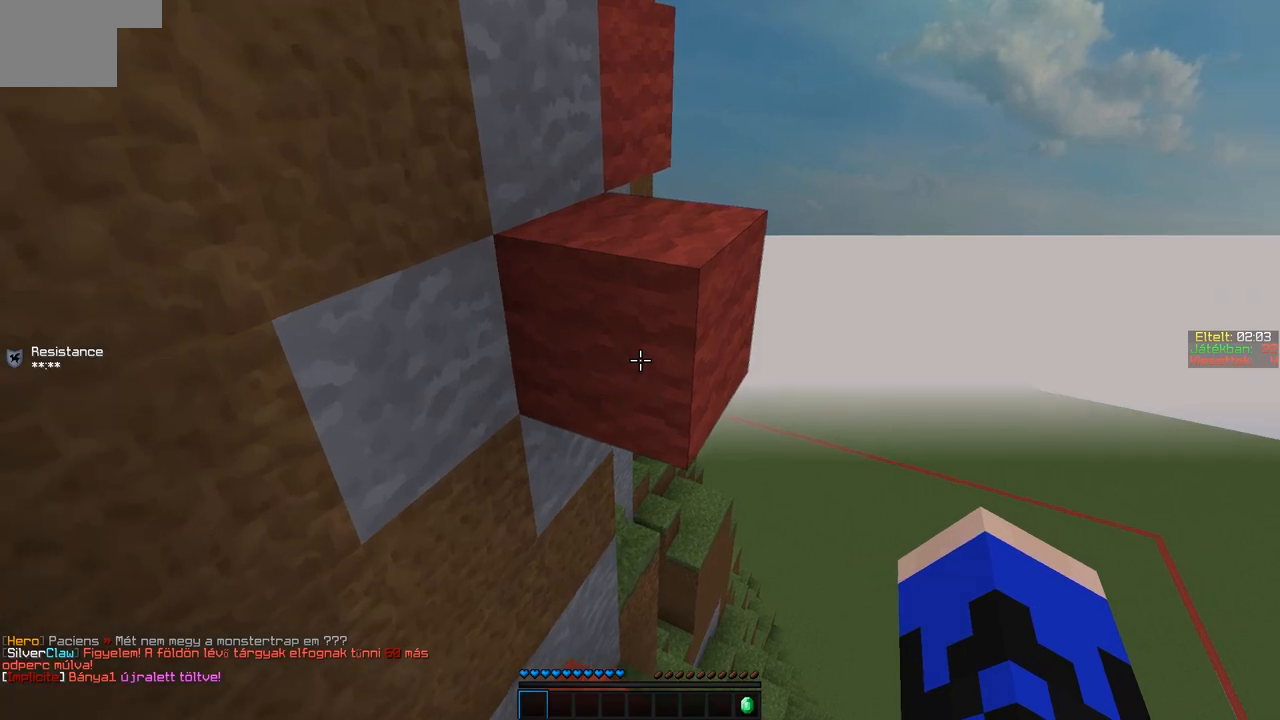
{"keys": ["a"], "events": [[17, "w", "down"], [167, "a", "down"], [317, "a", "up"], [317, "w", "up"], [467, "a", "down"]]}
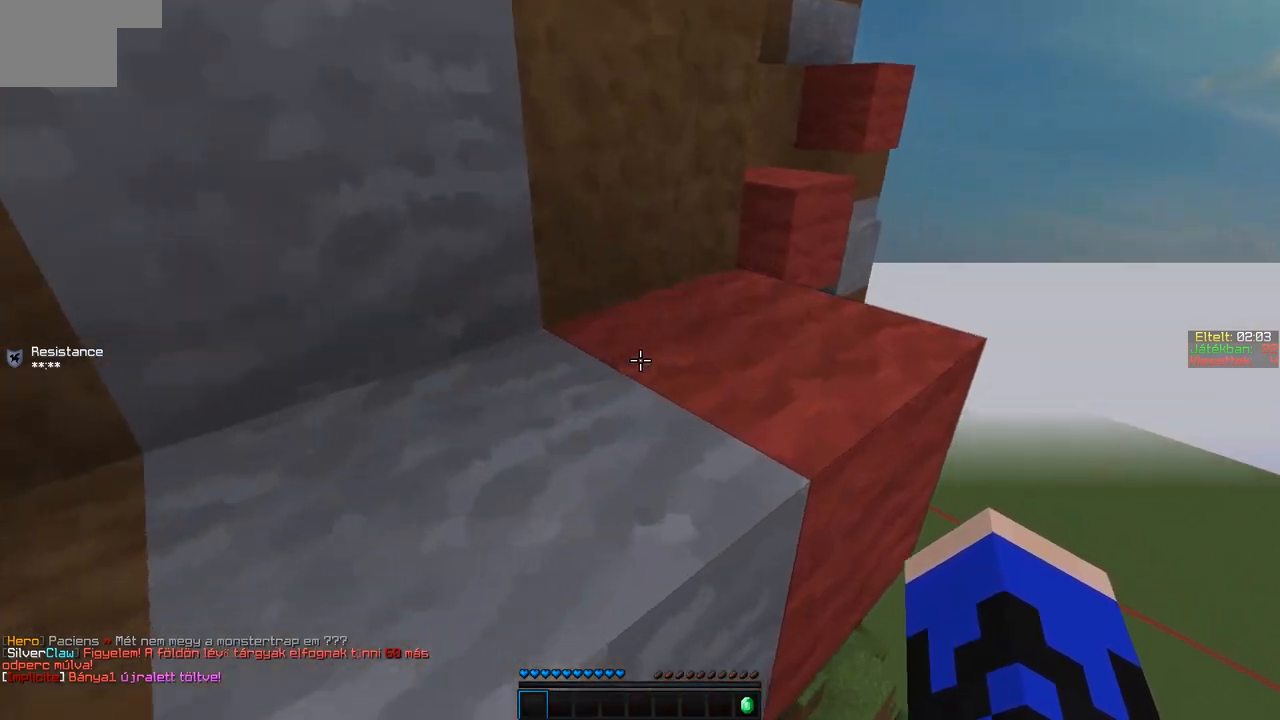
{"keys": ["s"], "events": [[17, "w", "down"], [267, "a", "up"], [267, "w", "up"], [467, "s", "down"]]}
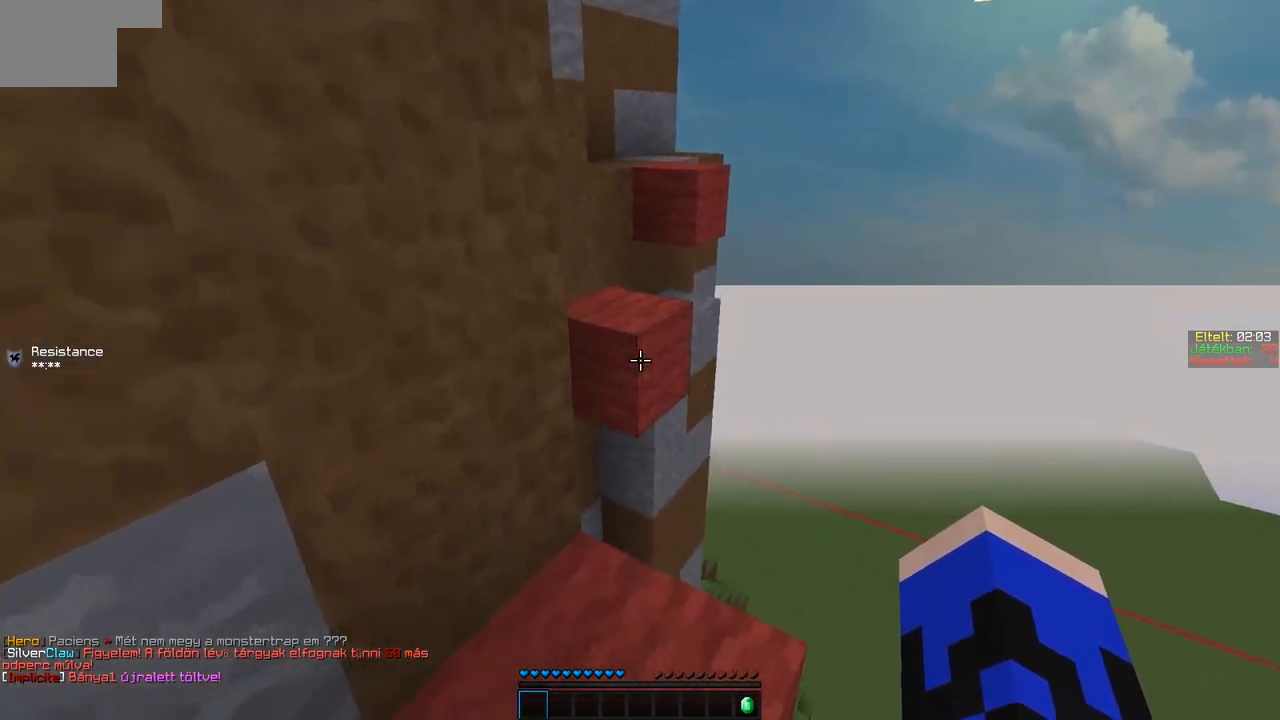
{"keys": ["w"], "events": [[67, "s", "up"], [267, "w", "down"]]}
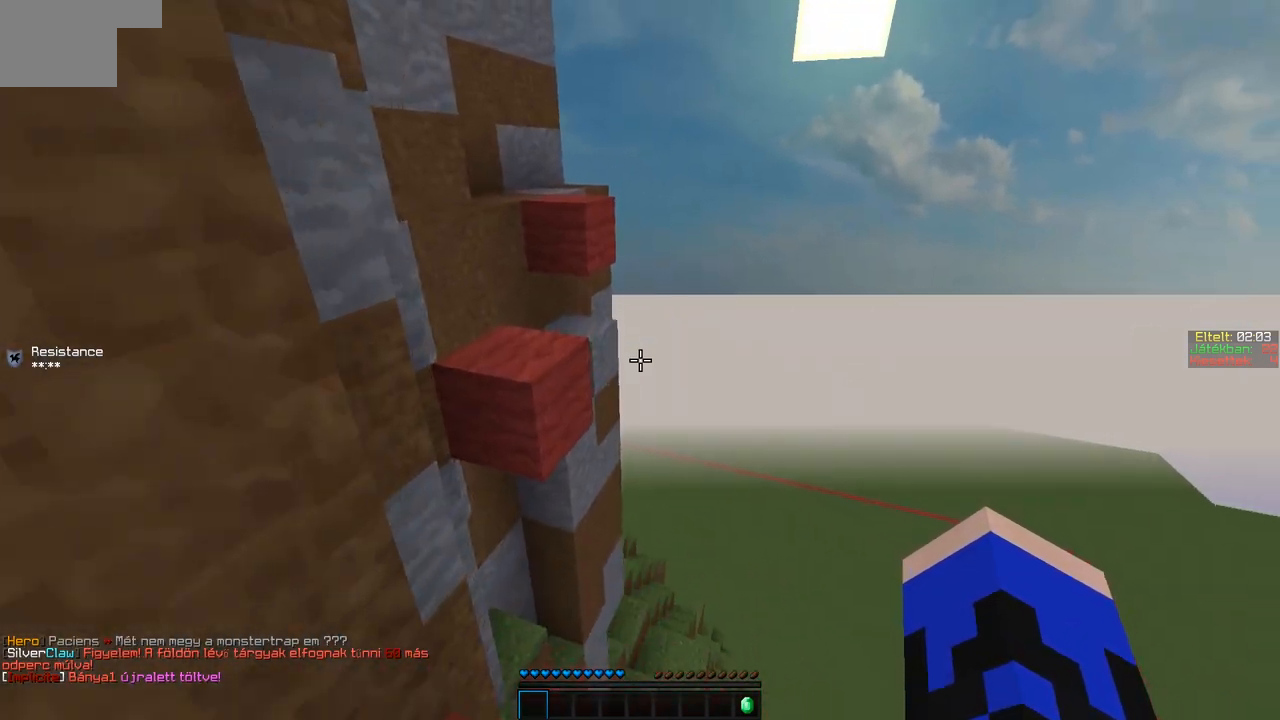
{"keys": ["w"], "events": [[67, "a", "down"], [467, "a", "up"]]}
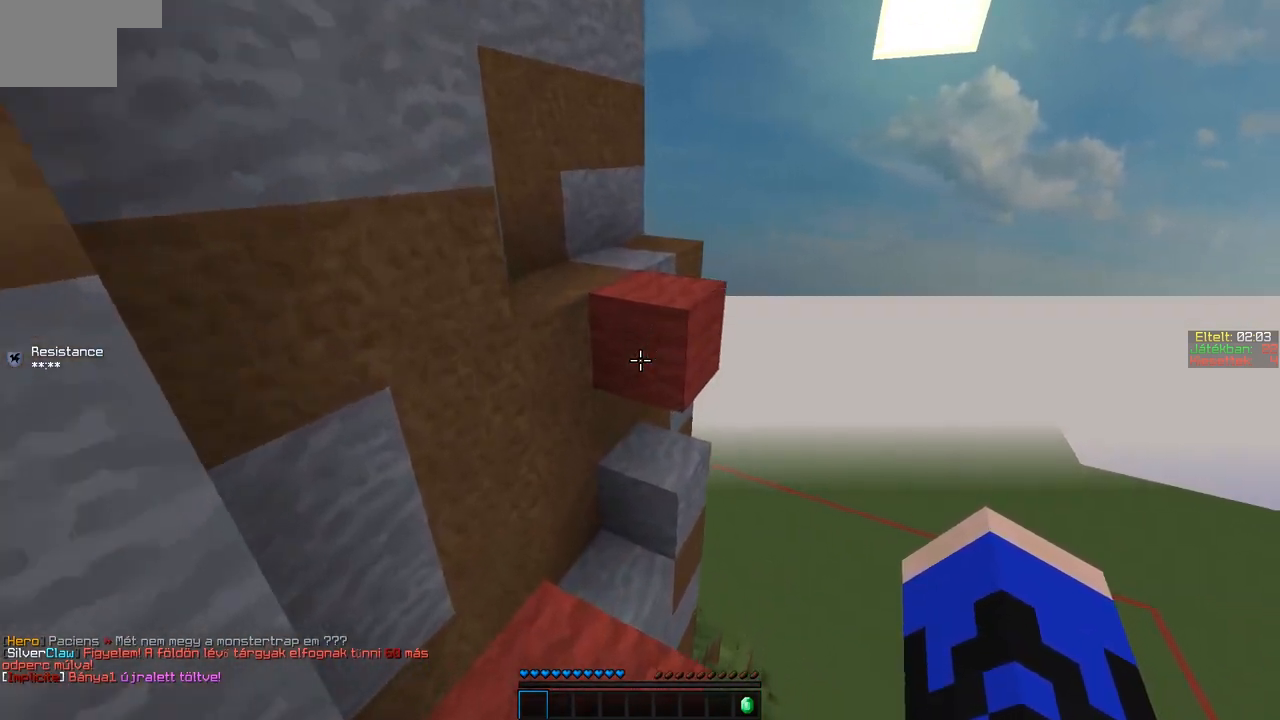
{"keys": ["d", "w"], "events": [[367, "d", "down"]]}
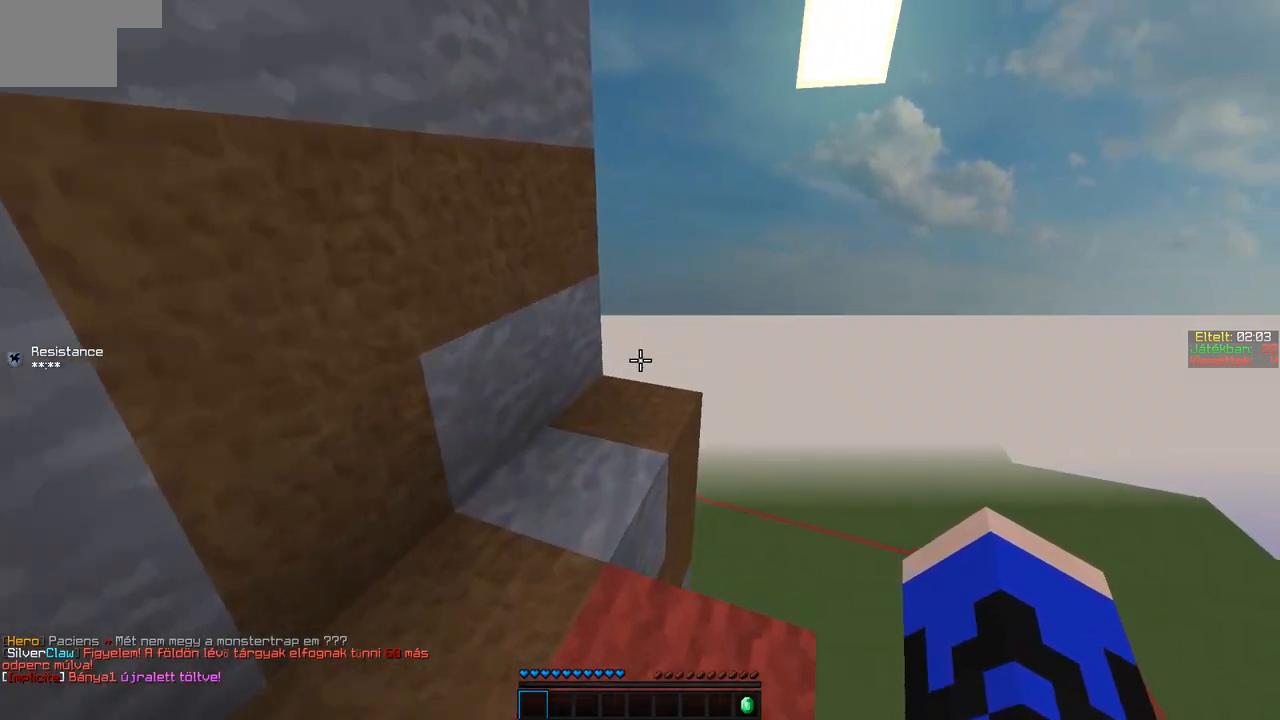
{"keys": [], "events": [[17, "d", "up"], [117, "a", "down"], [217, "a", "up"], [367, "d", "down"], [467, "d", "up"], [467, "w", "up"]]}
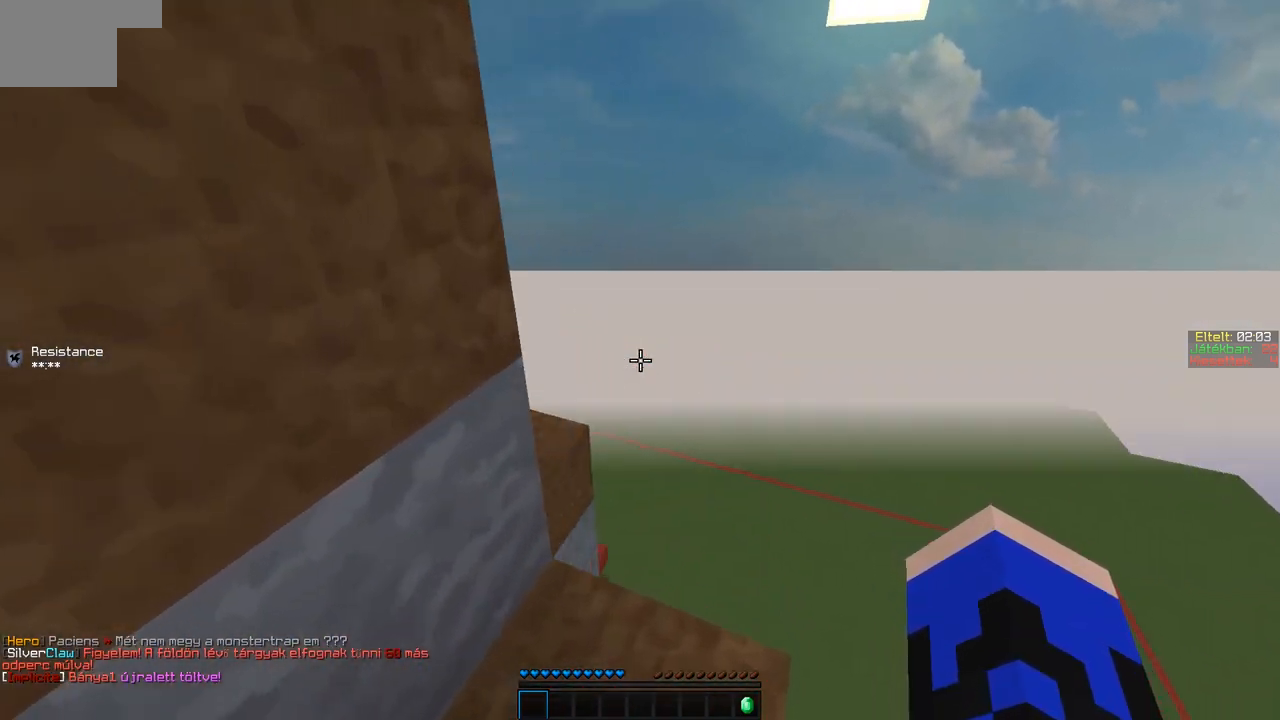
{"keys": [], "events": []}
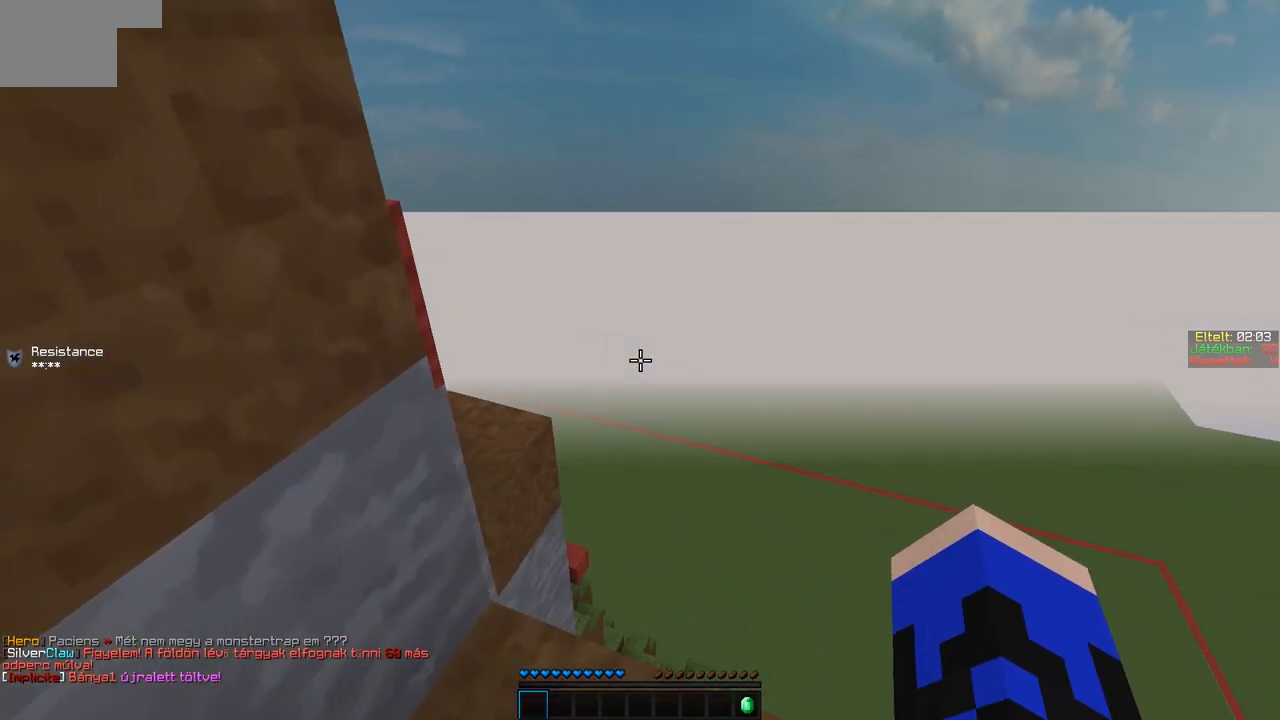
{"keys": [], "events": [[217, "s", "down"], [317, "s", "up"]]}
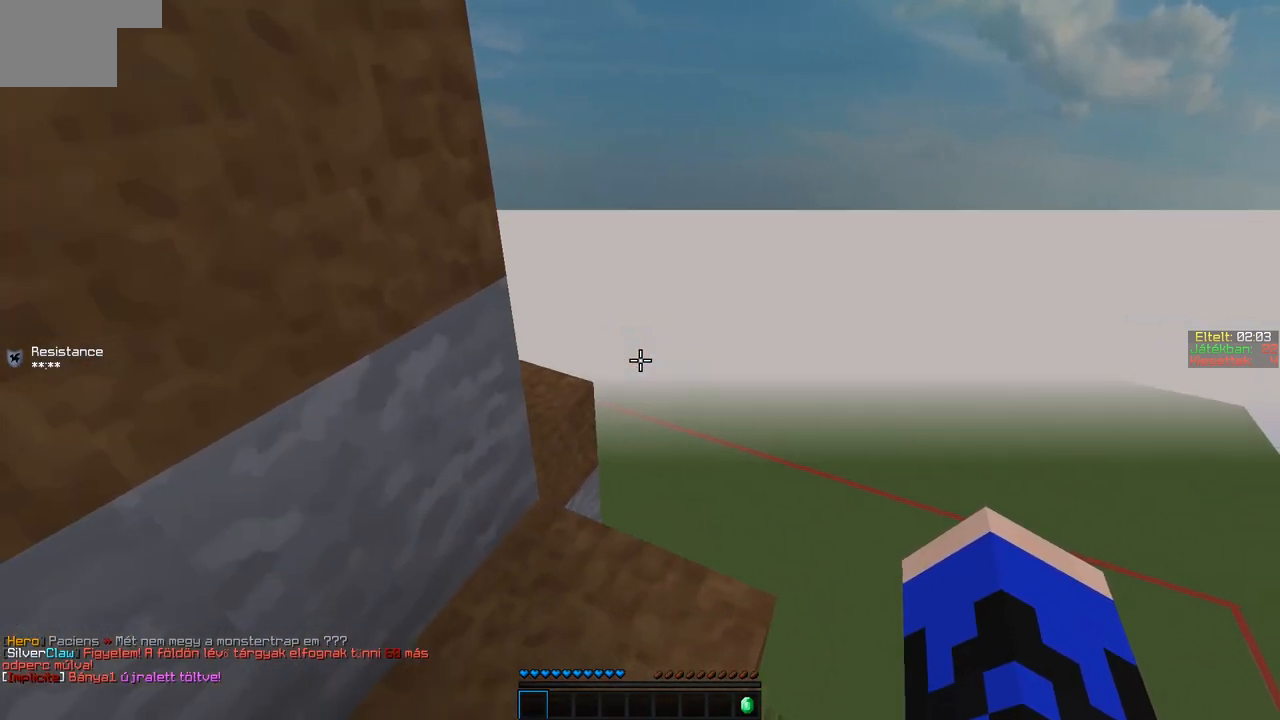
{"keys": ["a", "w"], "events": [[117, "w", "down"], [467, "a", "down"]]}